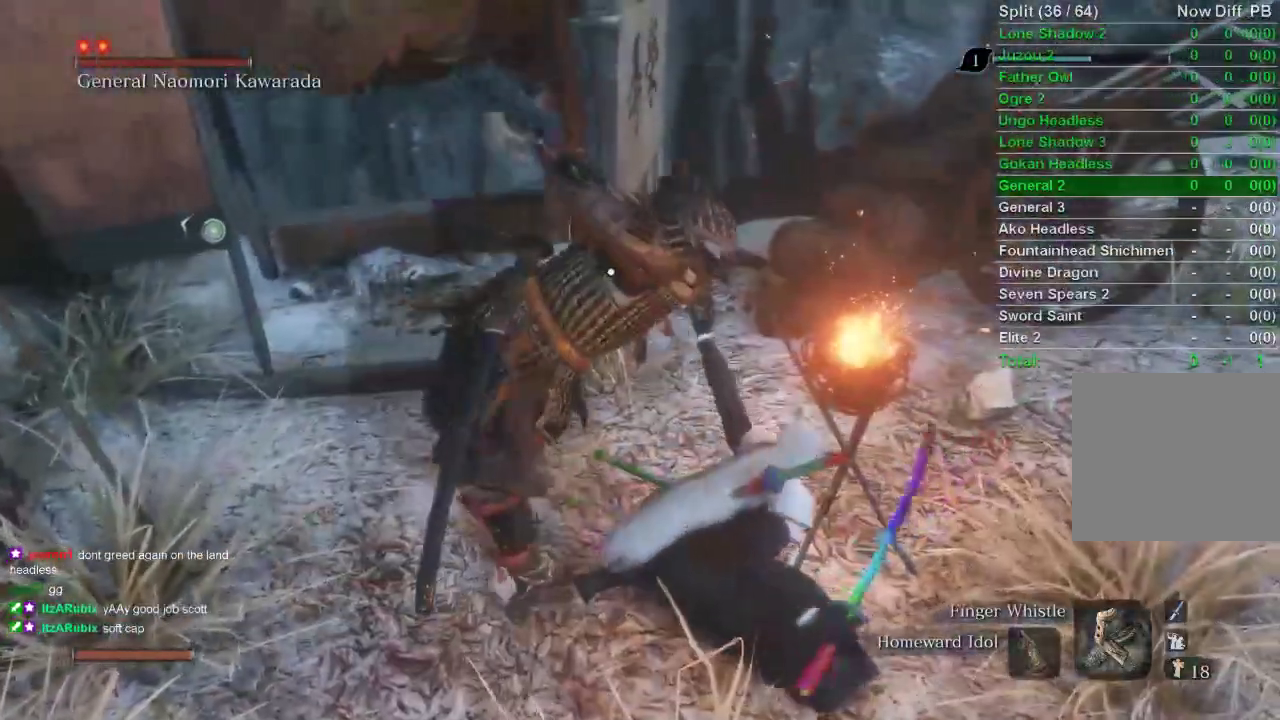
Gameplay with a controller (PlayStation layout); each line is a JSON object with the inputs held at the frame after it. "events" lists button and stick changes between this image and that frame as [ms after this image, input, new state], when the widget could be followed in between.
{"buttons": [], "left_stick": "center", "right_stick": "center", "events": []}
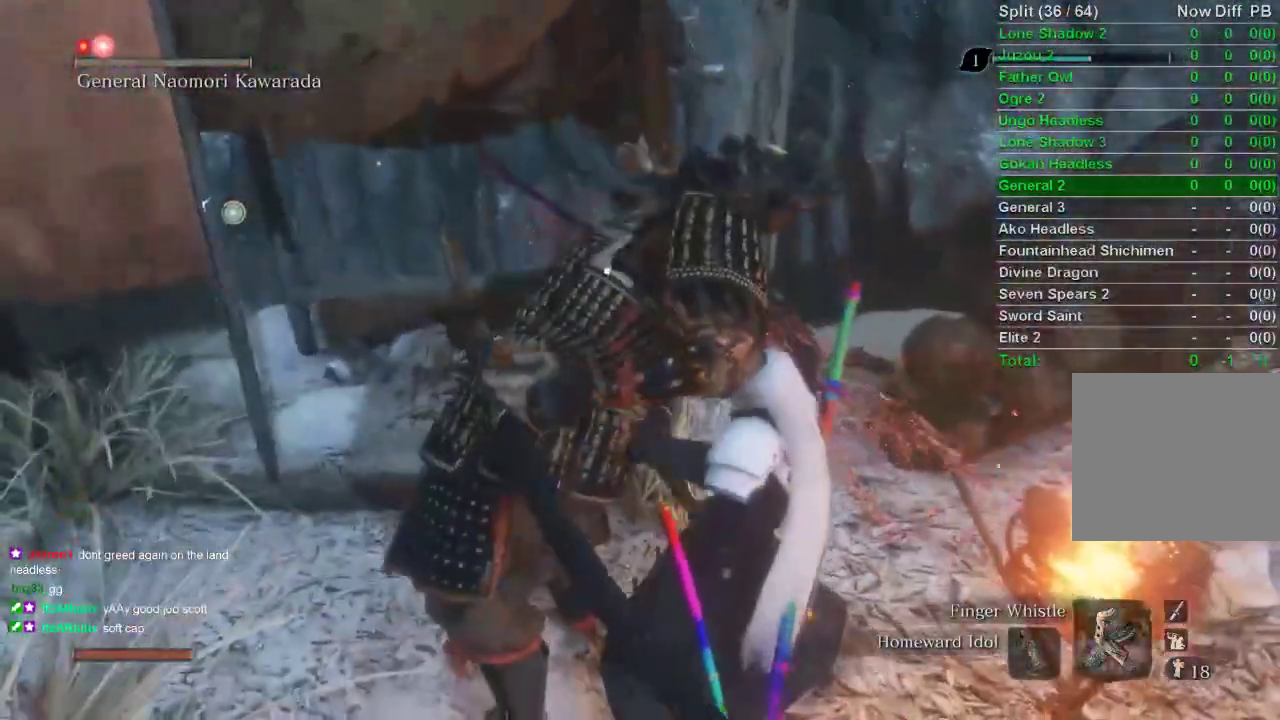
{"buttons": [], "left_stick": "center", "right_stick": "center", "events": []}
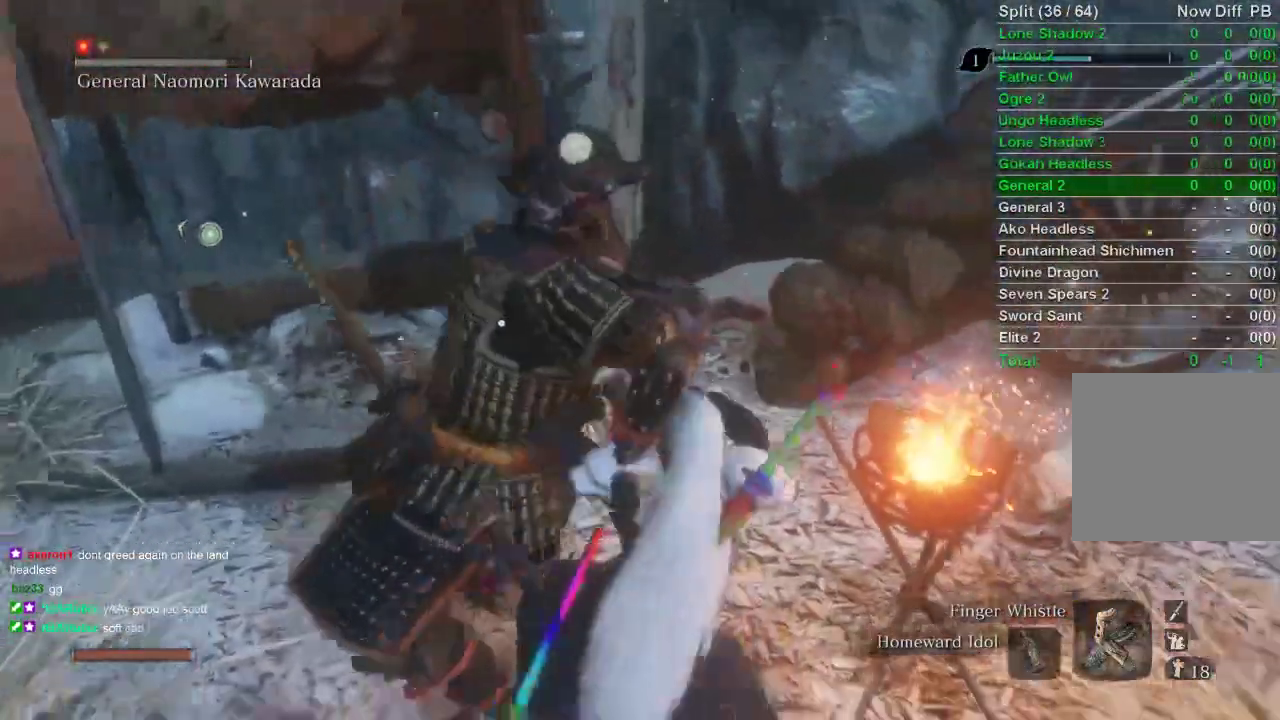
{"buttons": [], "left_stick": "center", "right_stick": "center", "events": []}
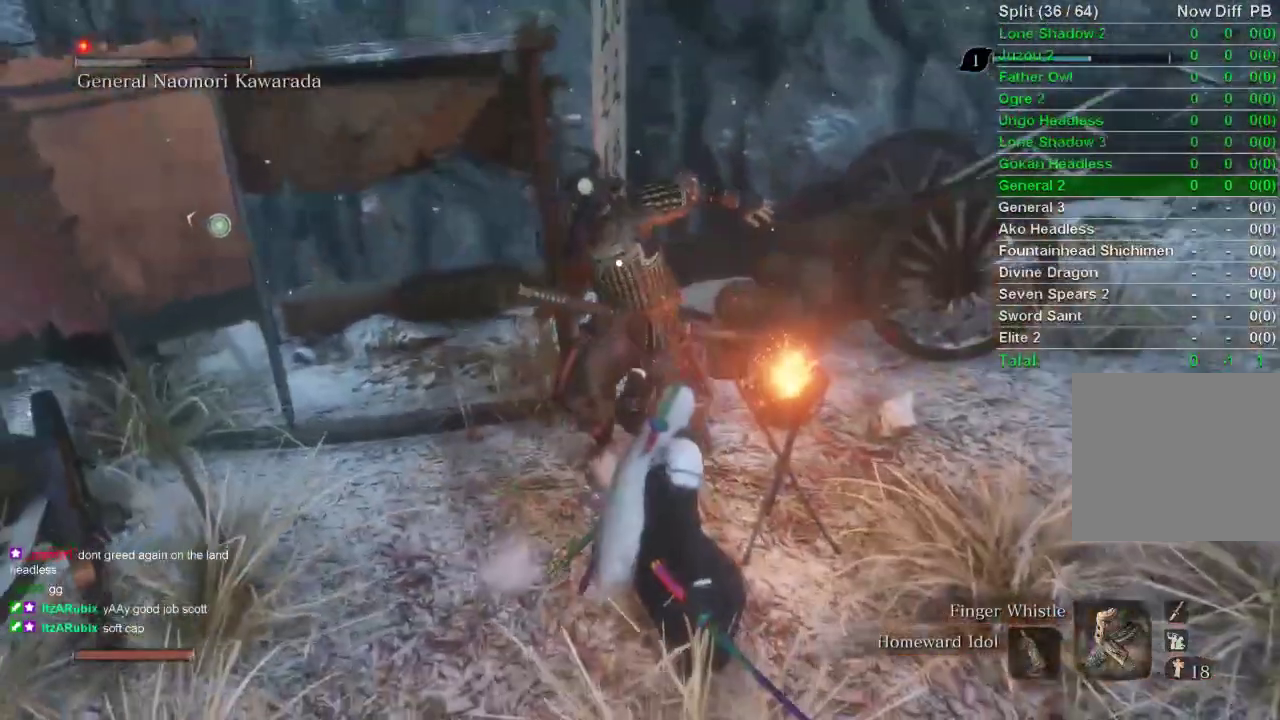
{"buttons": ["CROSS"], "left_stick": "center", "right_stick": "center", "events": [[433, "CROSS", "down"]]}
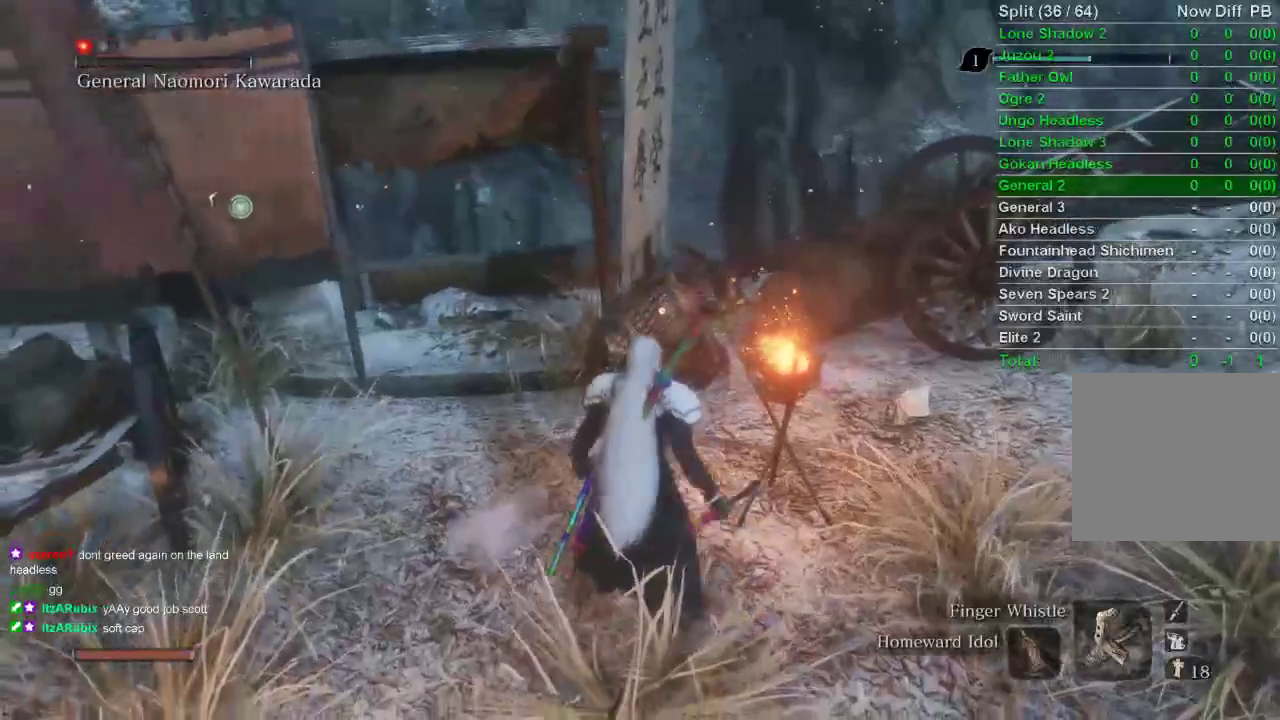
{"buttons": ["L1"], "left_stick": "center", "right_stick": "center", "events": [[67, "CROSS", "up"], [317, "L1", "down"], [367, "R1", "down"], [467, "R1", "up"]]}
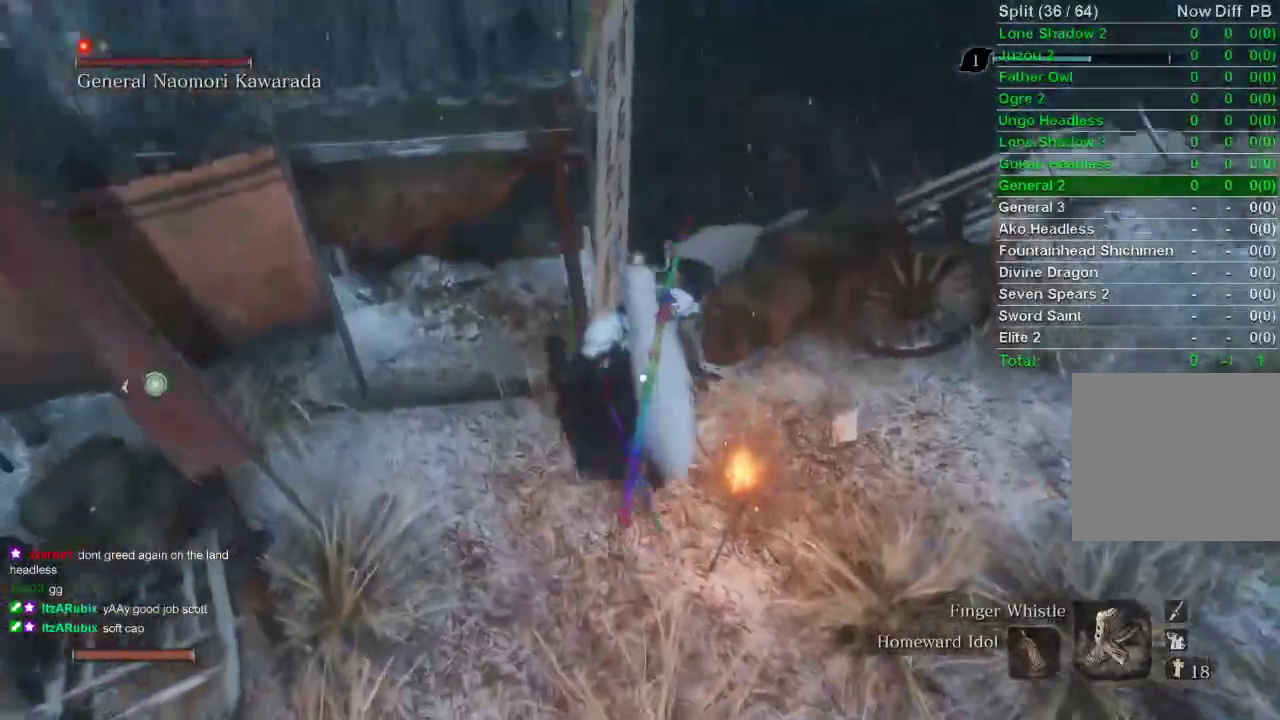
{"buttons": ["L1", "R1"], "left_stick": "up", "right_stick": "center", "events": [[100, "R1", "down"], [150, "left_stick", "up"], [167, "R1", "up"], [450, "R1", "down"]]}
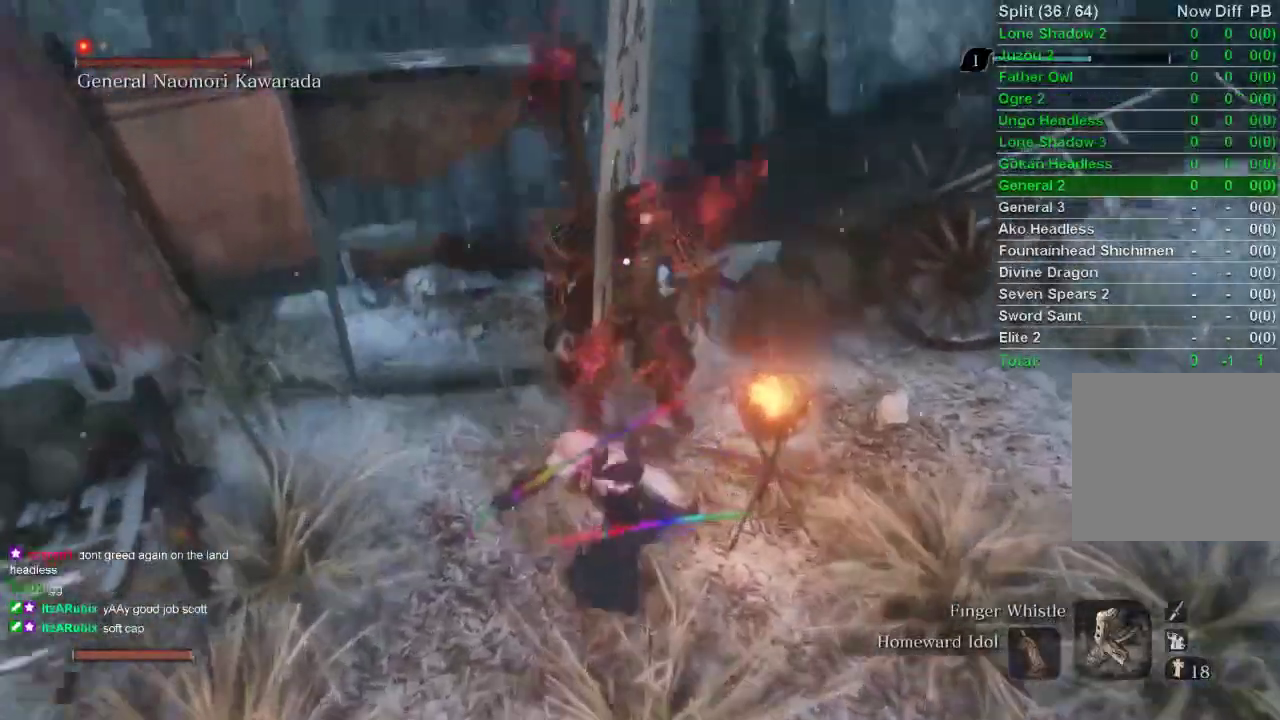
{"buttons": ["L1", "R1"], "left_stick": "up", "right_stick": "center", "events": [[67, "R1", "up"], [167, "R1", "down"], [267, "R1", "up"], [367, "R1", "down"]]}
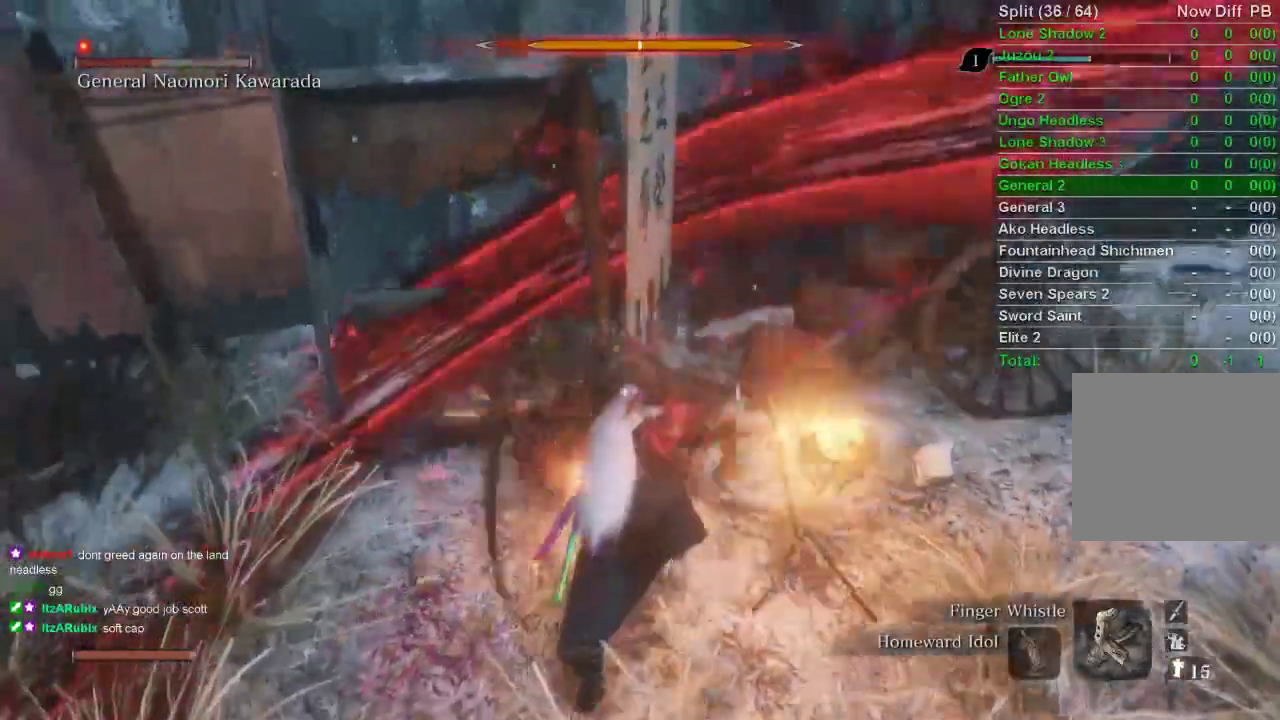
{"buttons": ["L1", "R1"], "left_stick": "up", "right_stick": "center", "events": []}
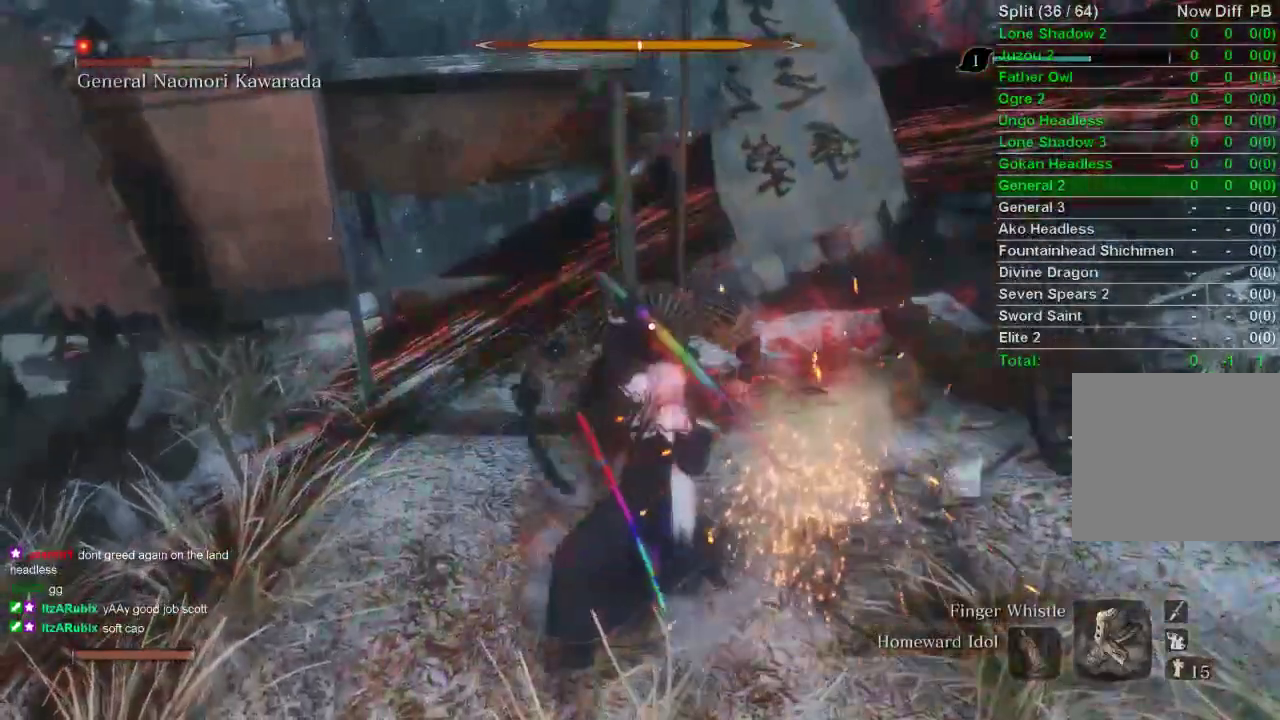
{"buttons": ["L1"], "left_stick": "up", "right_stick": "center", "events": [[17, "R1", "up"]]}
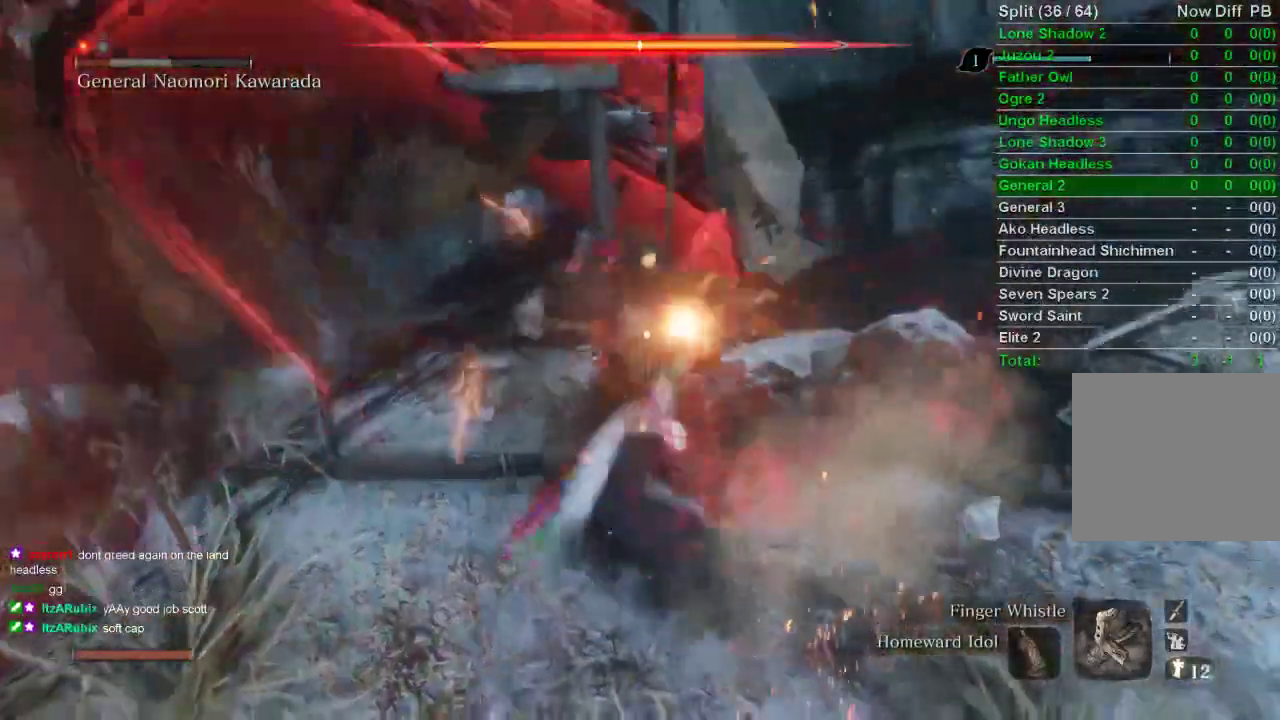
{"buttons": [], "left_stick": "up", "right_stick": "center", "events": [[217, "L1", "up"]]}
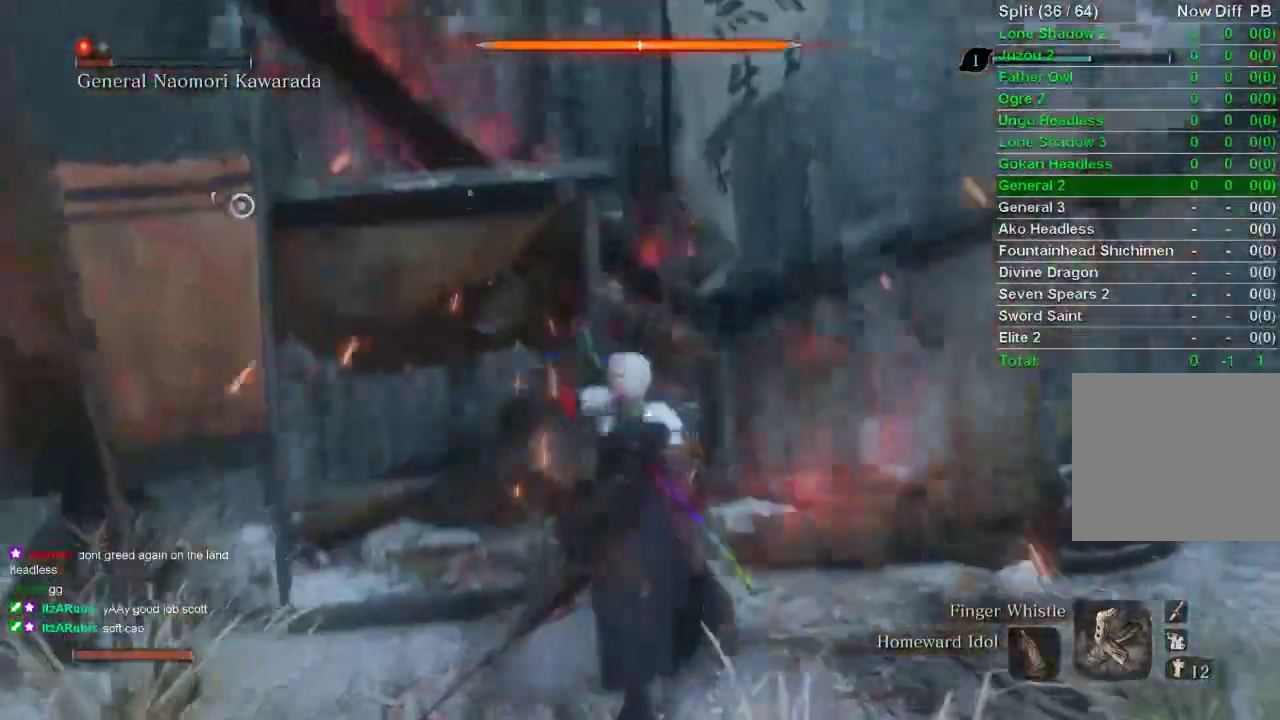
{"buttons": [], "left_stick": "center", "right_stick": "center", "events": [[133, "R1", "down"], [183, "R1", "up"], [250, "left_stick", "center"]]}
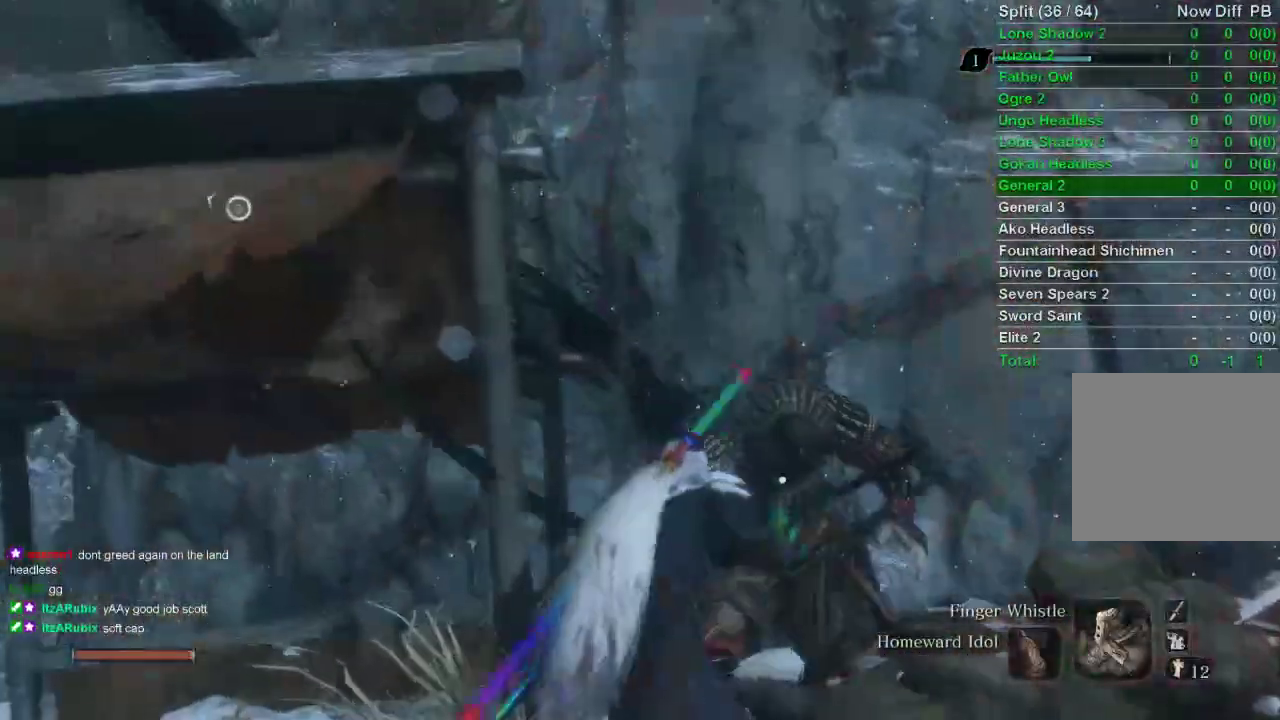
{"buttons": [], "left_stick": "center", "right_stick": "center", "events": []}
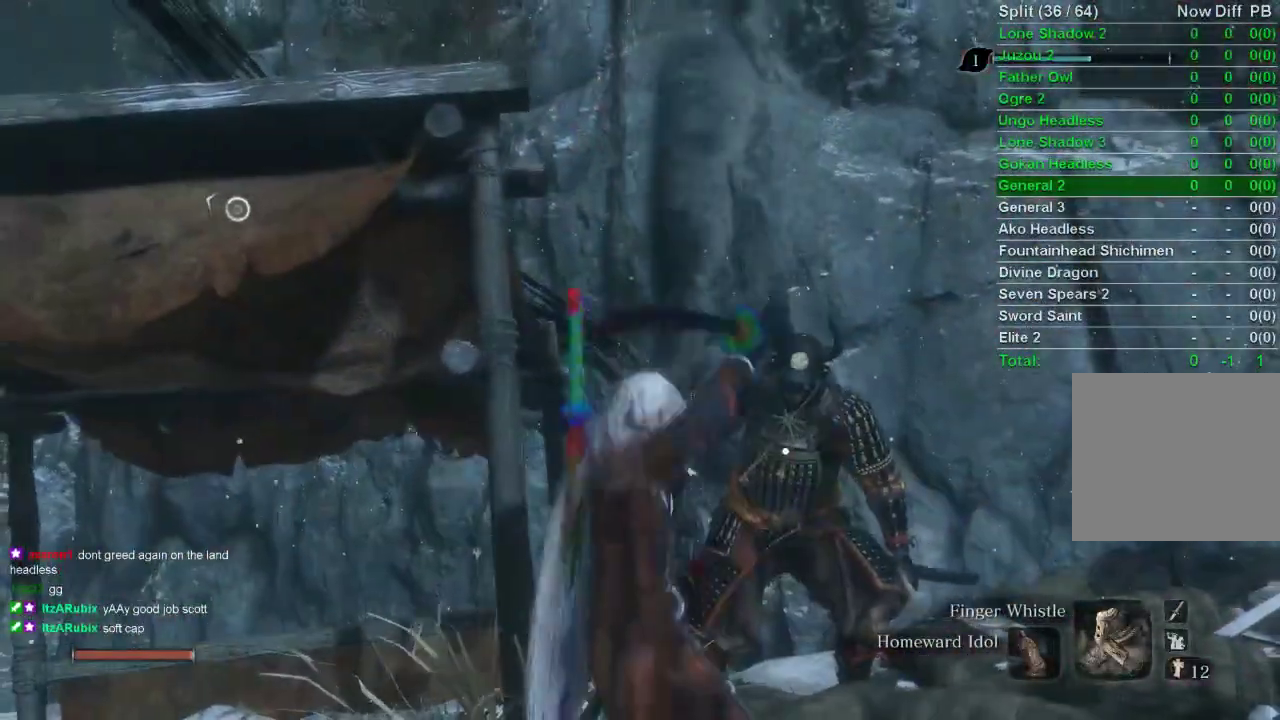
{"buttons": [], "left_stick": "center", "right_stick": "center", "events": []}
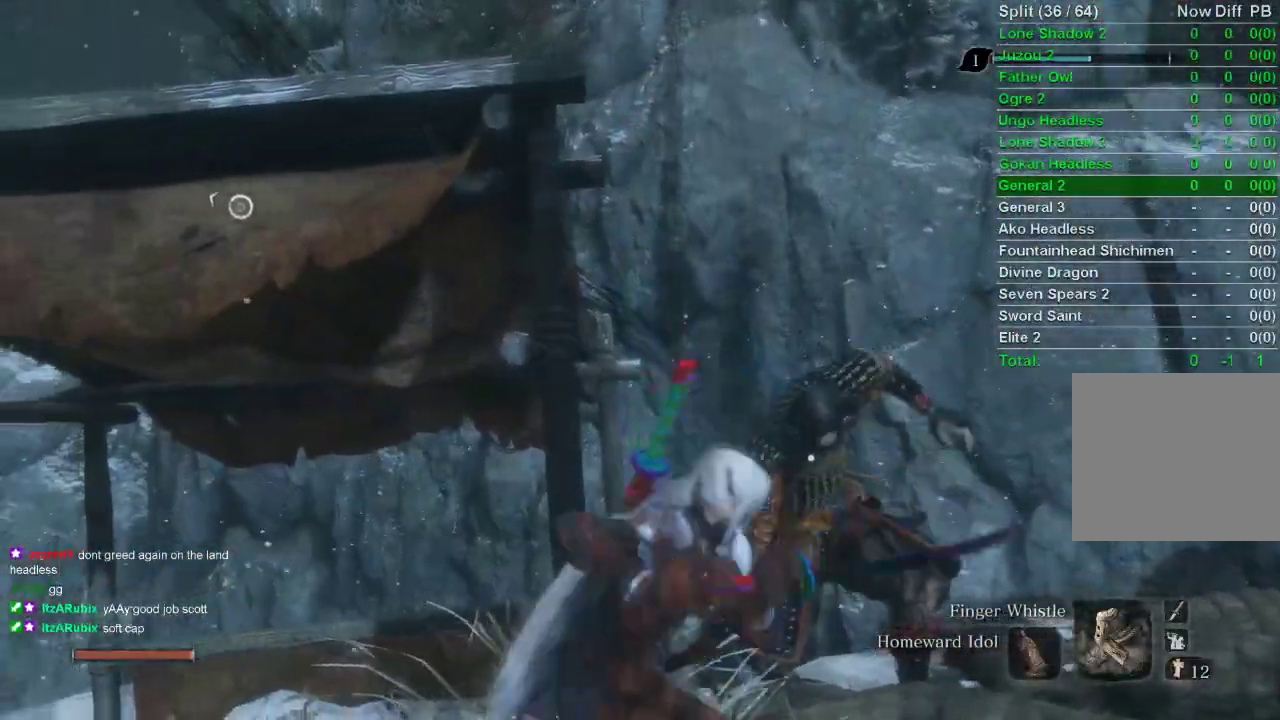
{"buttons": [], "left_stick": "center", "right_stick": "center", "events": []}
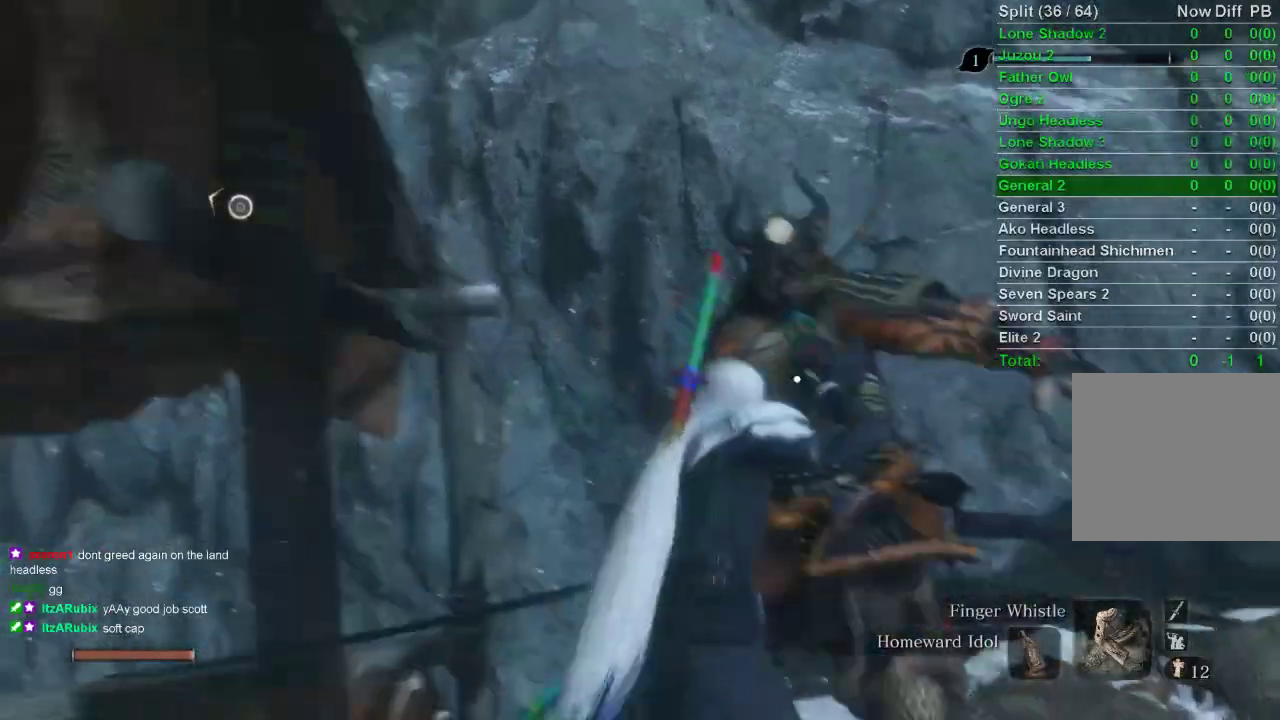
{"buttons": [], "left_stick": "center", "right_stick": "center", "events": [[250, "R3", "down"], [367, "R3", "up"], [367, "right_stick", "left"], [500, "right_stick", "center"]]}
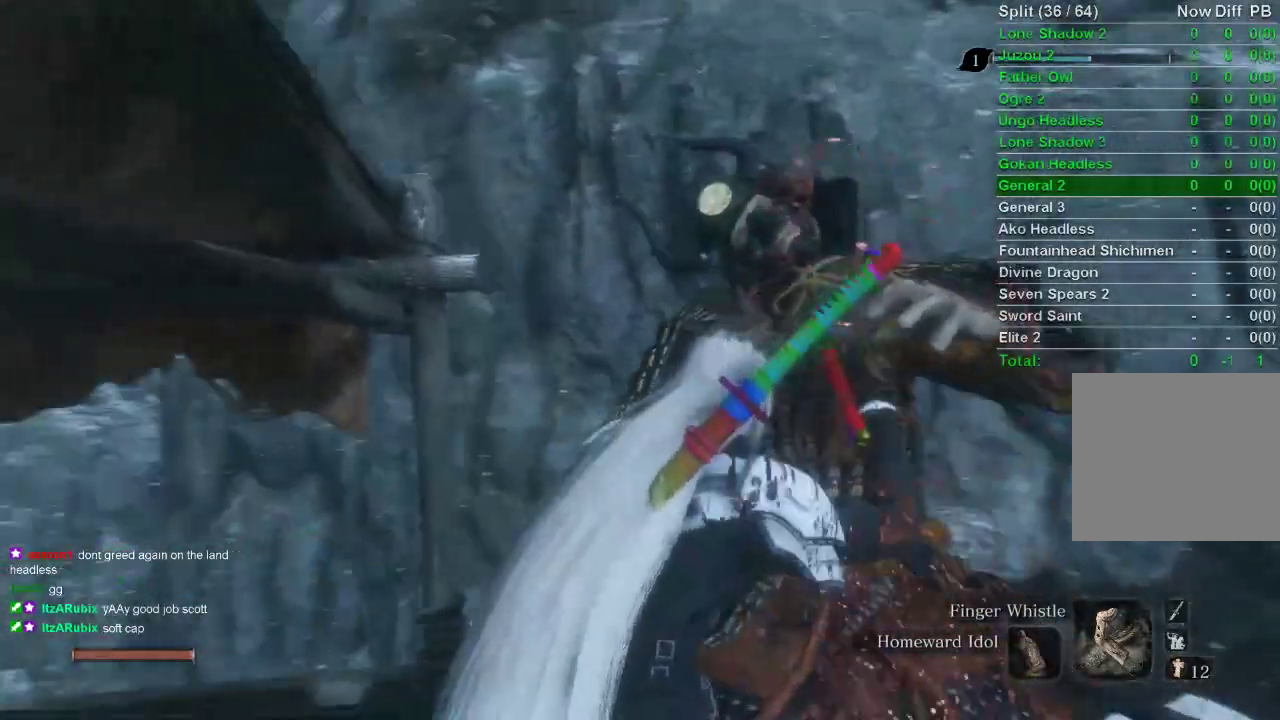
{"buttons": [], "left_stick": "center", "right_stick": "center", "events": []}
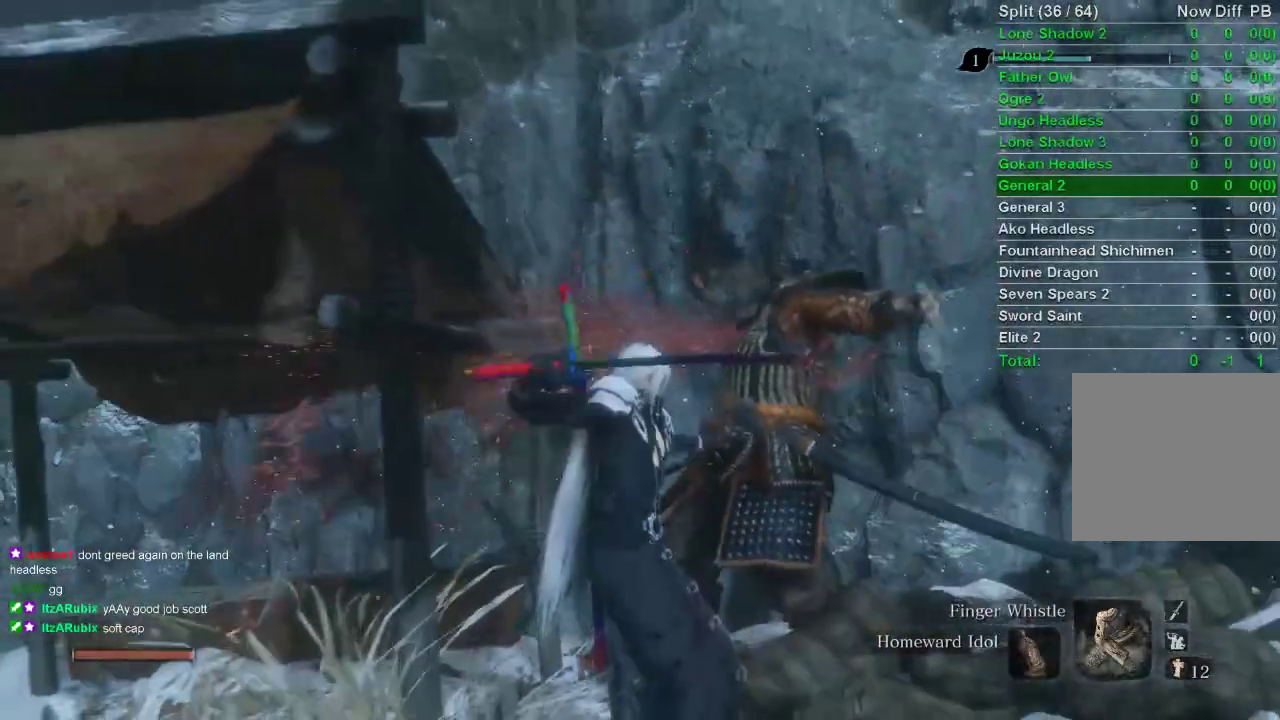
{"buttons": ["DPAD_UP"], "left_stick": "center", "right_stick": "center", "events": [[467, "DPAD_UP", "down"]]}
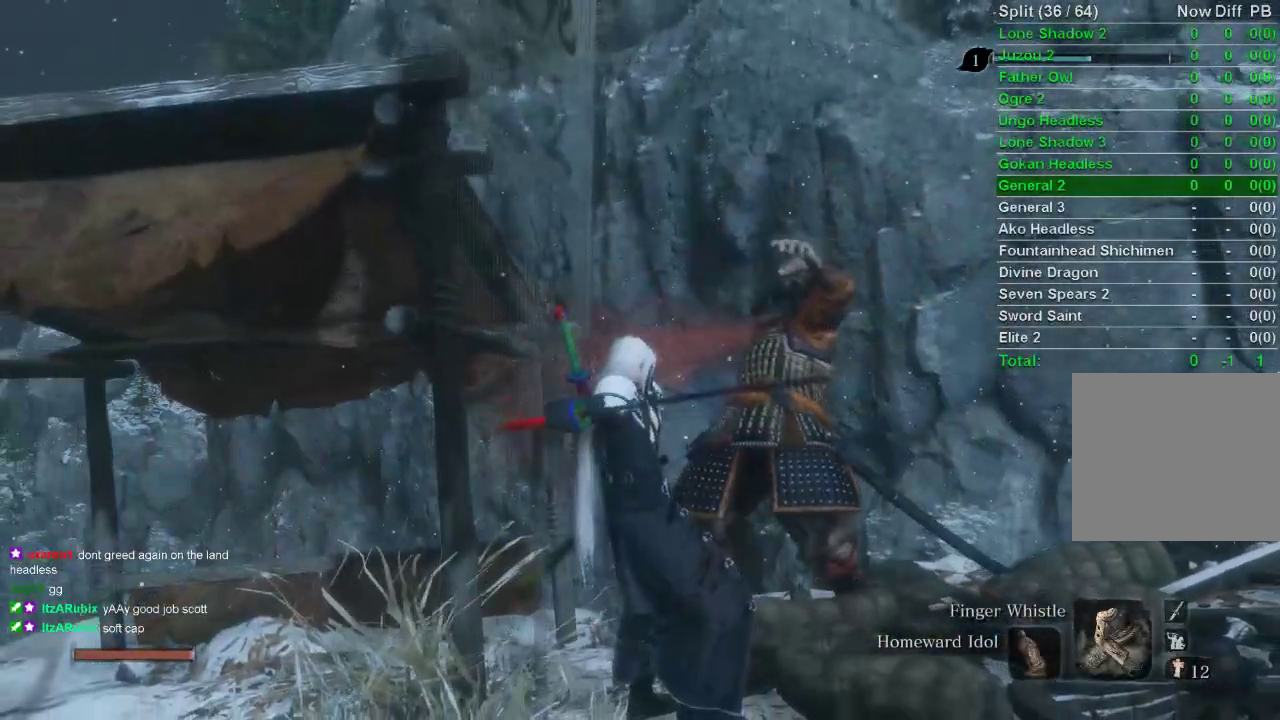
{"buttons": [], "left_stick": "center", "right_stick": "center", "events": [[17, "DPAD_UP", "up"], [117, "DPAD_UP", "down"], [200, "DPAD_UP", "up"], [383, "CROSS", "down"], [467, "CROSS", "up"]]}
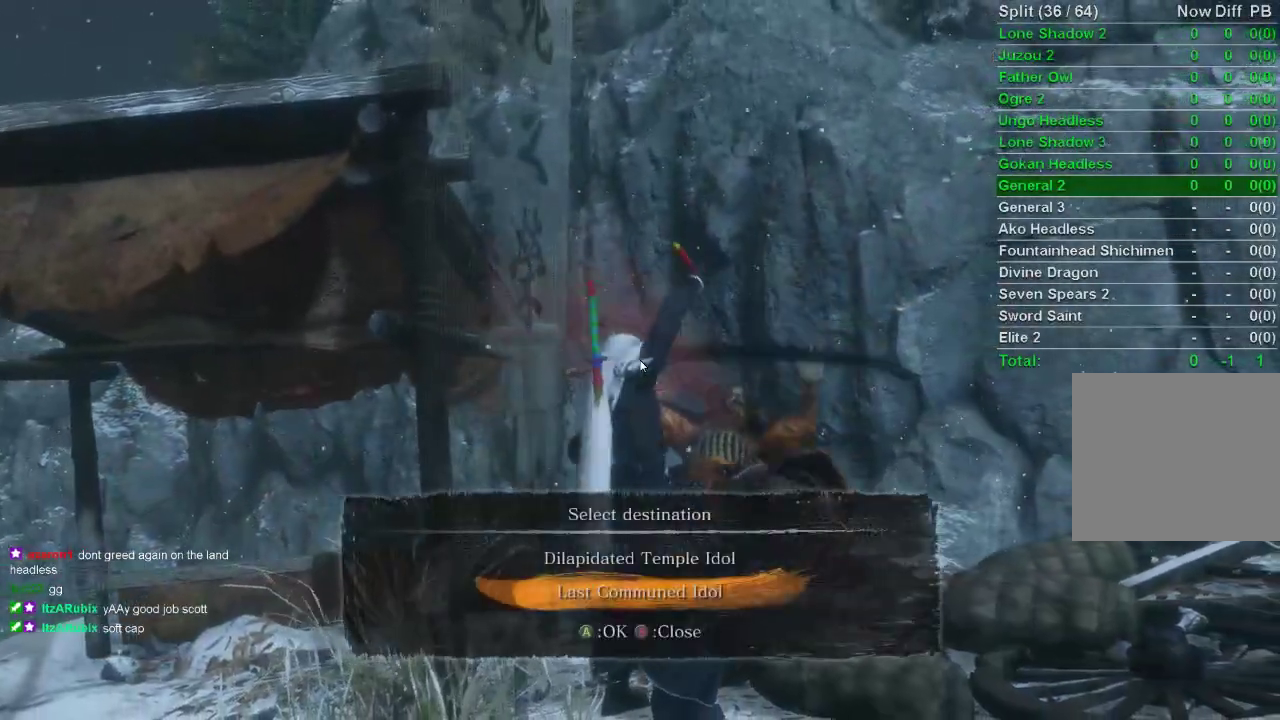
{"buttons": ["CROSS"], "left_stick": "center", "right_stick": "center", "events": [[33, "CROSS", "down"], [150, "CROSS", "up"], [217, "CROSS", "down"], [267, "CROSS", "up"], [367, "CROSS", "down"], [417, "CROSS", "up"], [483, "CROSS", "down"]]}
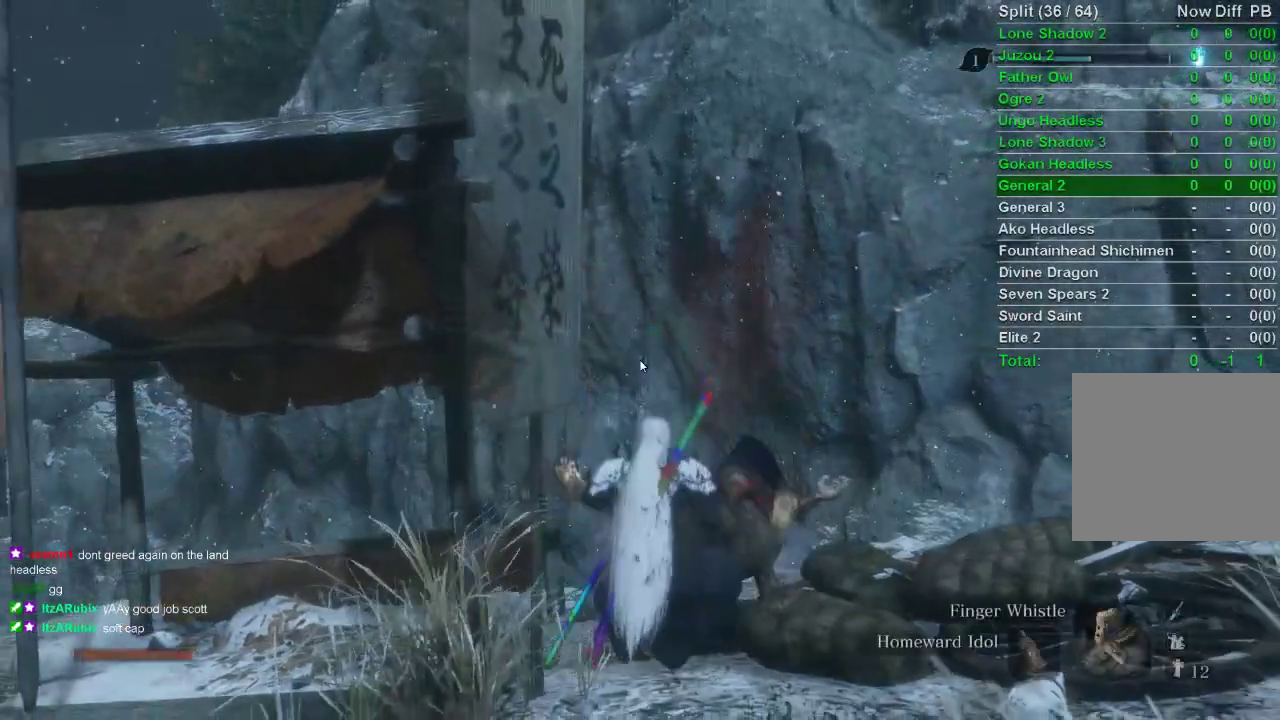
{"buttons": ["CROSS"], "left_stick": "center", "right_stick": "center", "events": [[67, "CROSS", "up"], [133, "CROSS", "down"], [217, "CROSS", "up"], [300, "CROSS", "down"], [367, "CROSS", "up"], [433, "CROSS", "down"]]}
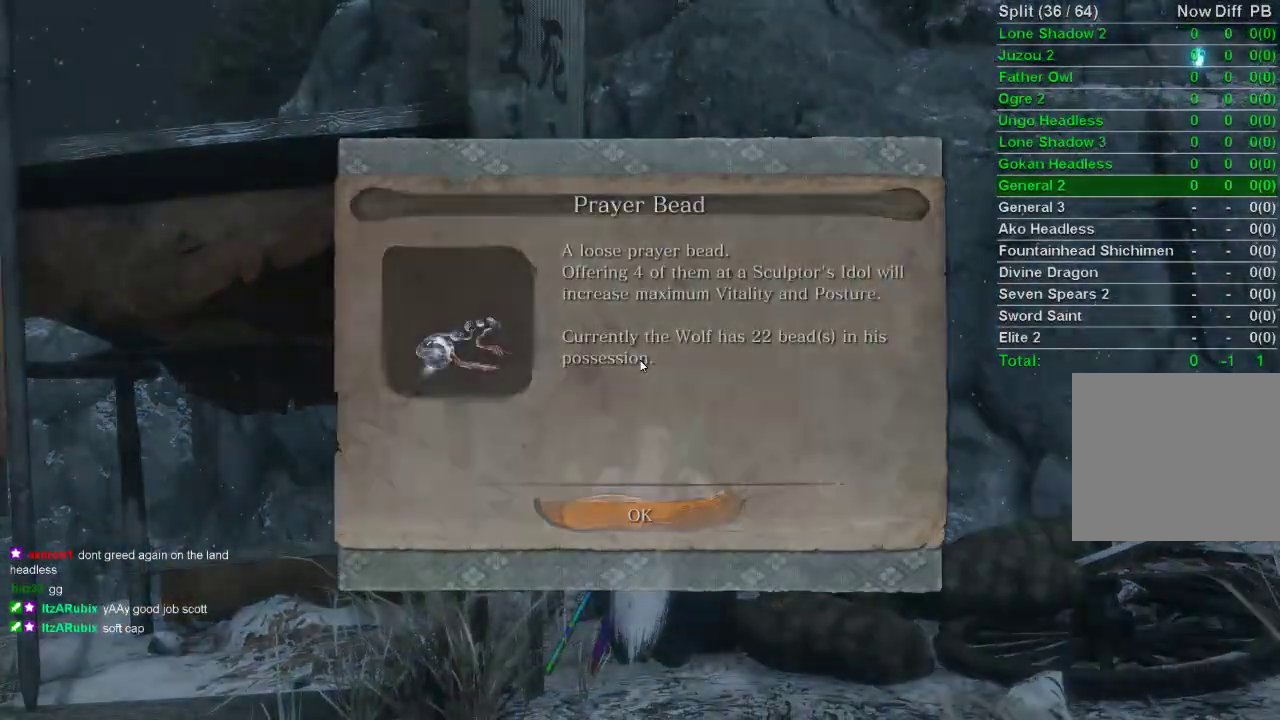
{"buttons": [], "left_stick": "center", "right_stick": "center", "events": [[17, "CROSS", "up"], [100, "CROSS", "down"], [167, "CROSS", "up"], [300, "CROSS", "down"], [317, "CROSS", "up"], [383, "CROSS", "down"], [467, "CROSS", "up"]]}
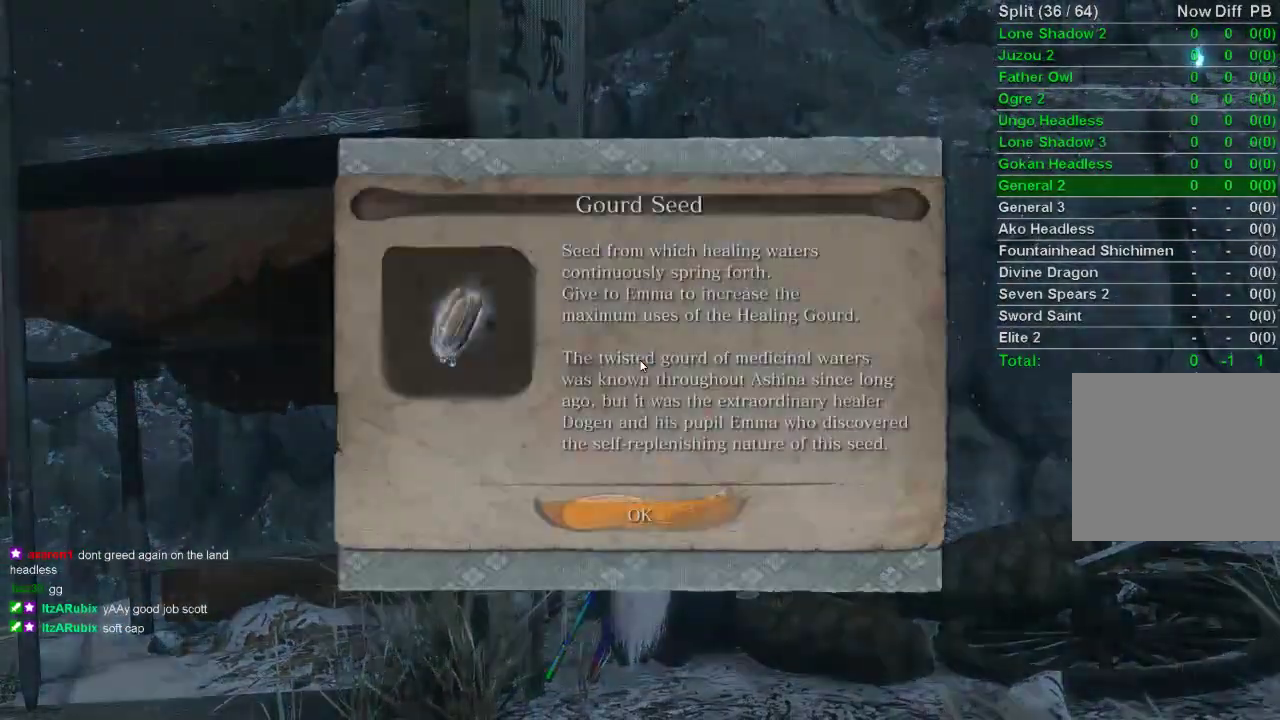
{"buttons": [], "left_stick": "center", "right_stick": "center", "events": [[33, "CROSS", "down"], [117, "CROSS", "up"], [183, "CROSS", "down"], [267, "CROSS", "up"]]}